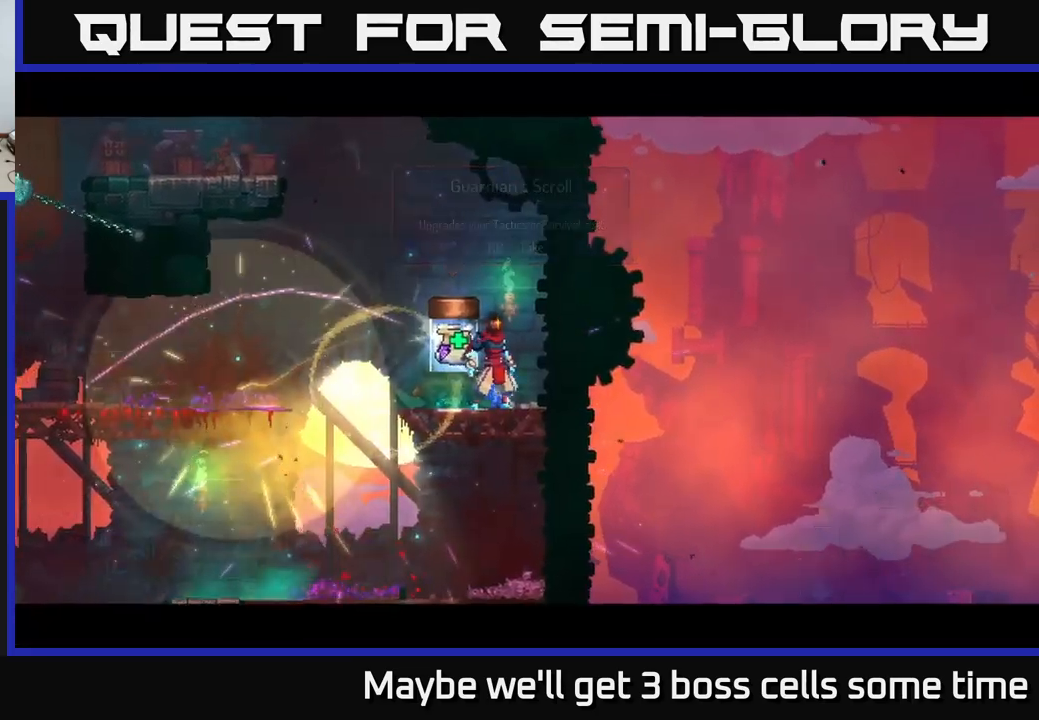
Gameplay with a controller (Xbox layout); each line is a JSON object with the inputs held at the frame after it. "events" lists button and stick changes between this image and that frame as [ms after this image, input, new state], when the widget could be followed in between.
{"buttons": [], "left_stick": "center", "right_stick": "center", "events": []}
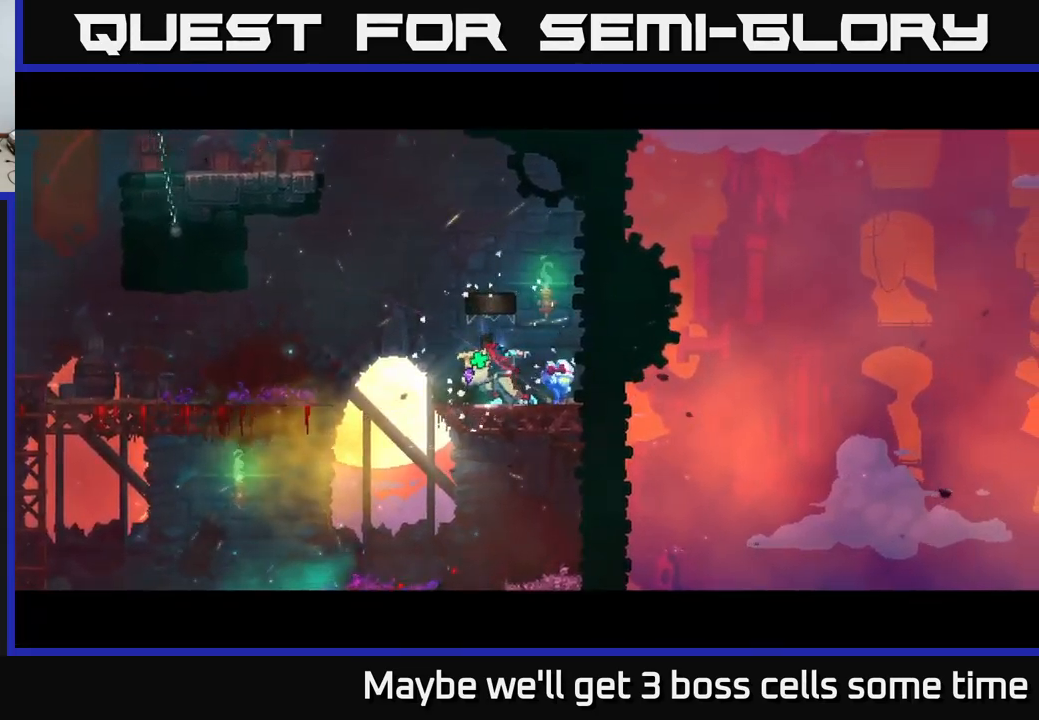
{"buttons": [], "left_stick": "center", "right_stick": "center", "events": []}
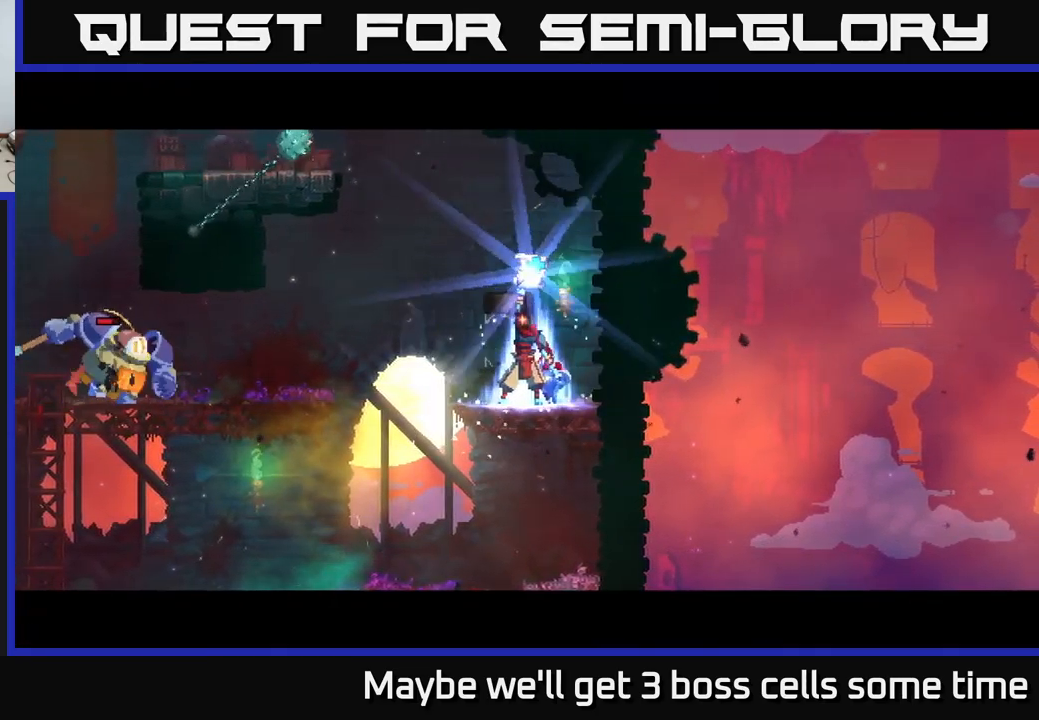
{"buttons": [], "left_stick": "center", "right_stick": "center", "events": []}
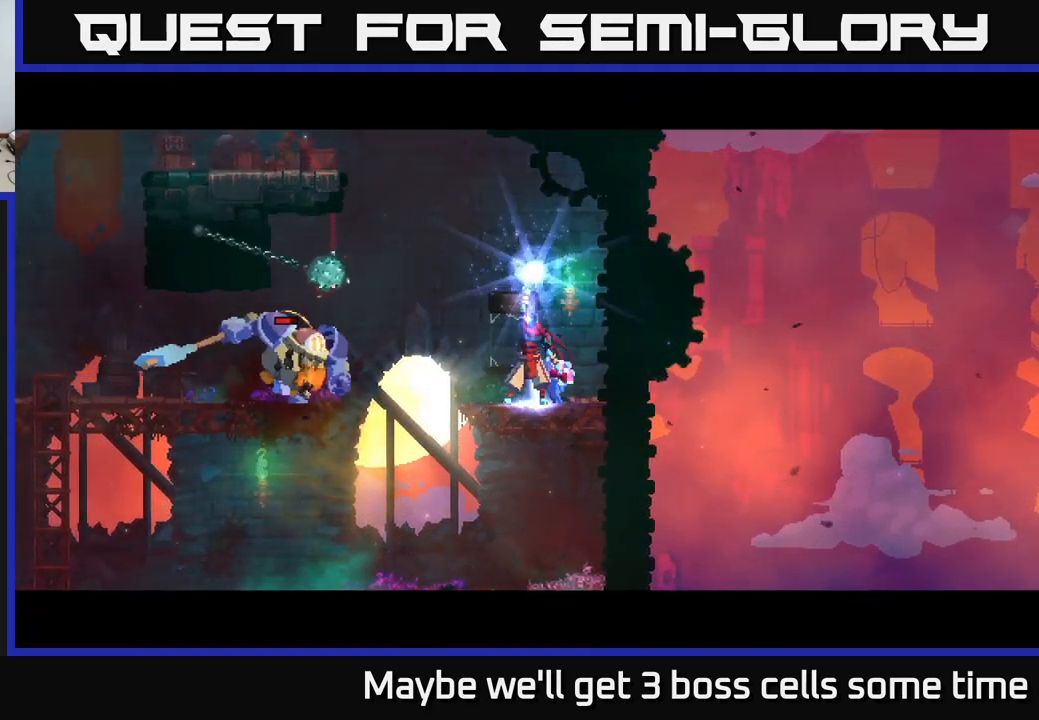
{"buttons": [], "left_stick": "center", "right_stick": "center", "events": []}
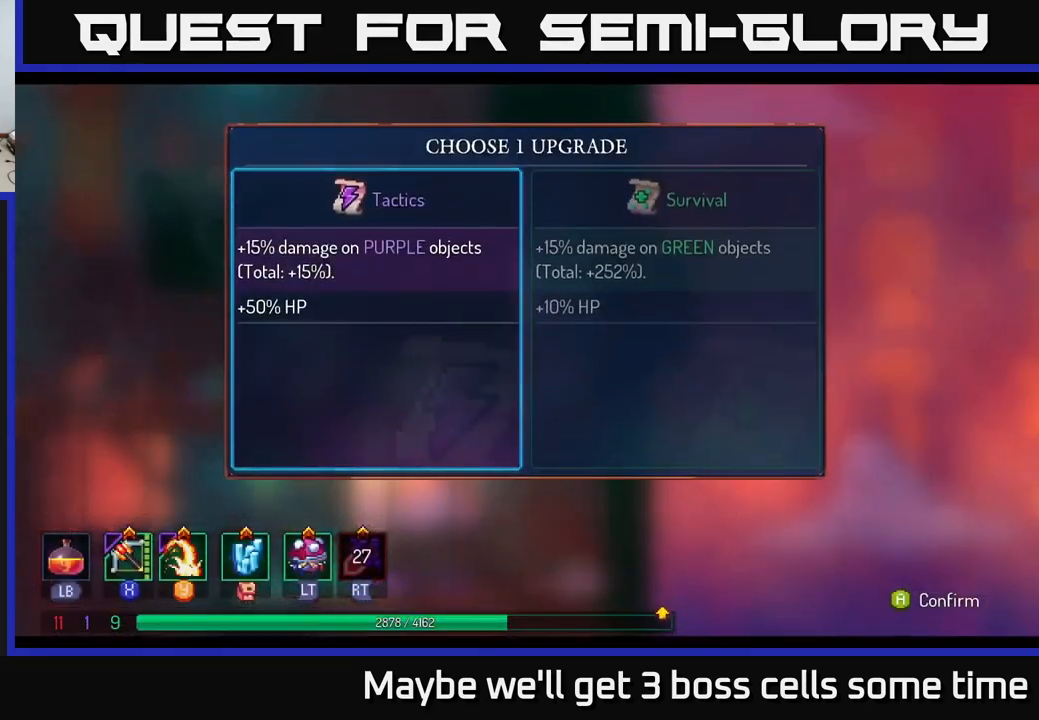
{"buttons": [], "left_stick": "center", "right_stick": "center", "events": [[300, "left_stick", "right"], [450, "left_stick", "center"]]}
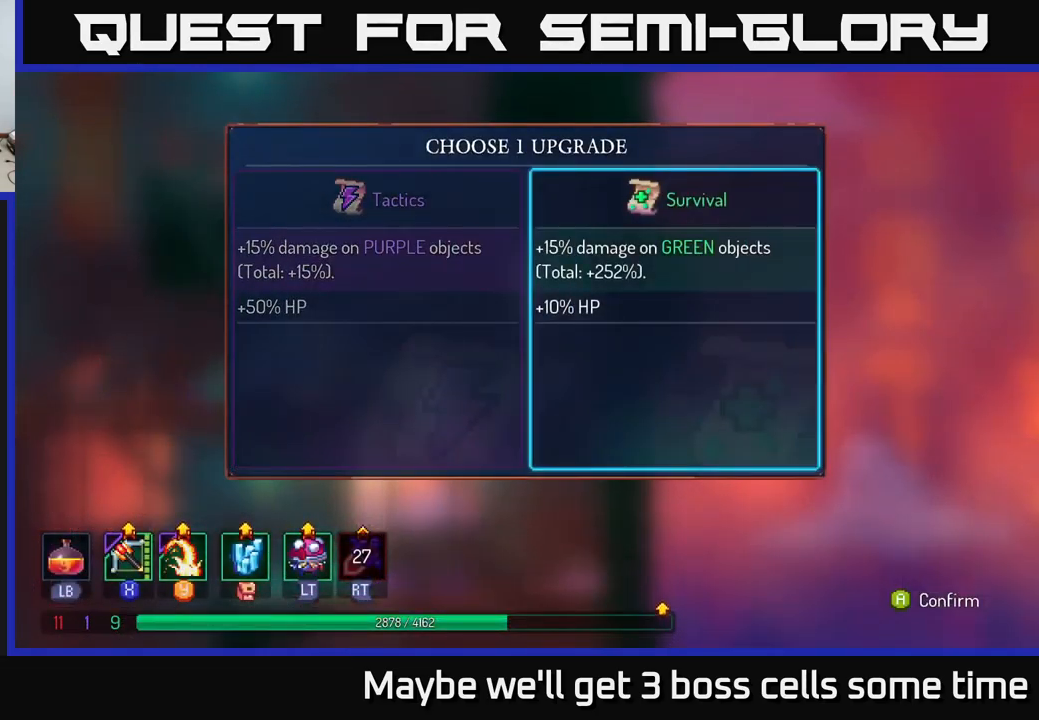
{"buttons": [], "left_stick": "center", "right_stick": "center", "events": [[33, "A", "down"], [200, "A", "up"]]}
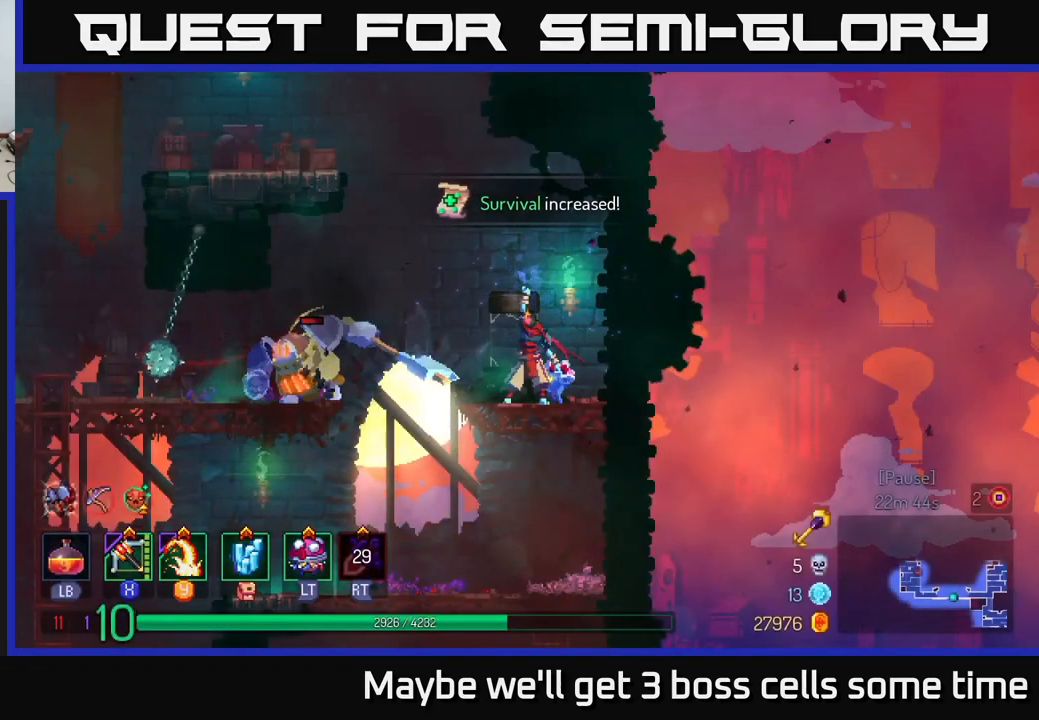
{"buttons": [], "left_stick": "left", "right_stick": "center", "events": [[250, "X", "down"], [317, "left_stick", "left"], [433, "X", "up"]]}
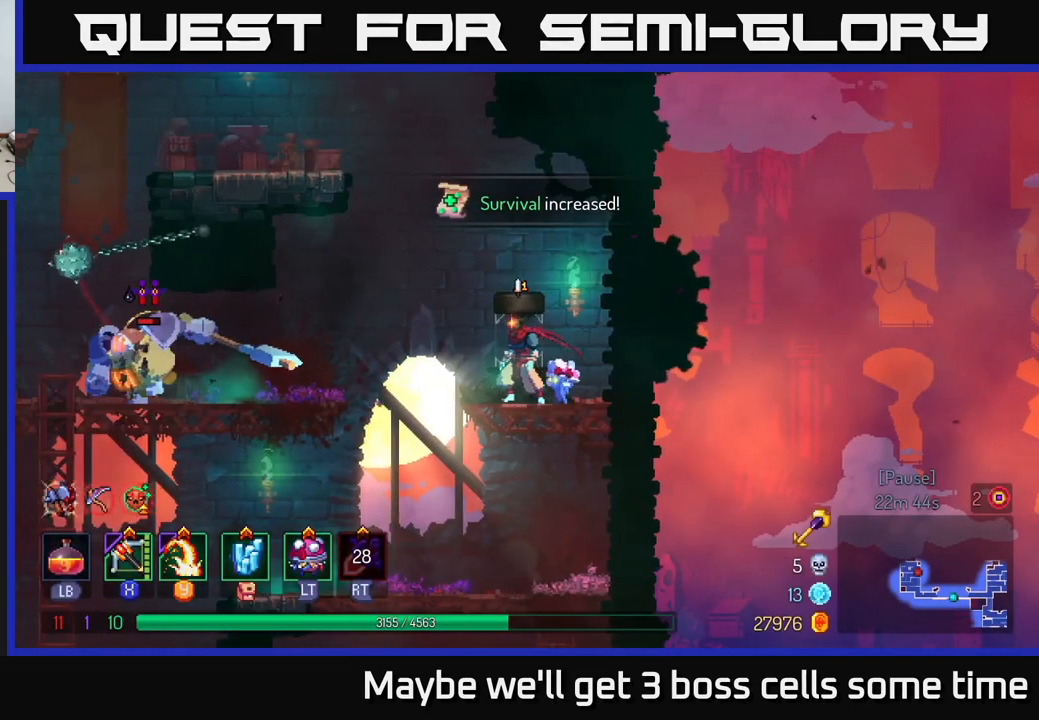
{"buttons": [], "left_stick": "center", "right_stick": "center", "events": [[100, "X", "down"], [217, "X", "up"], [300, "left_stick", "center"]]}
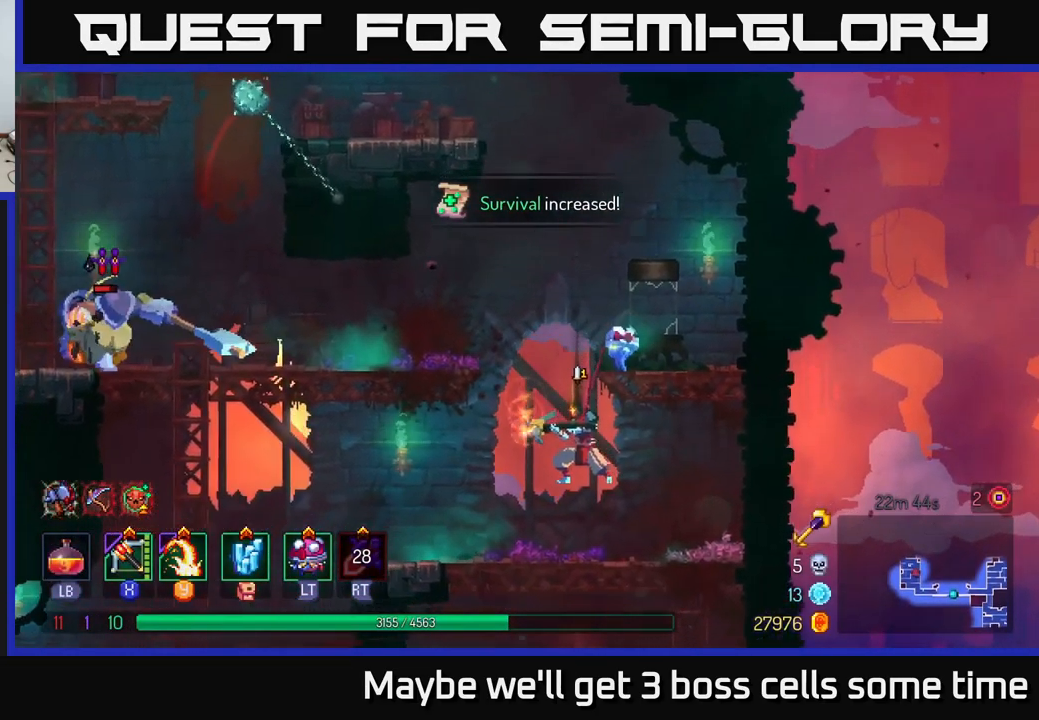
{"buttons": [], "left_stick": "left", "right_stick": "center", "events": [[300, "left_stick", "up-left"], [367, "left_stick", "left"]]}
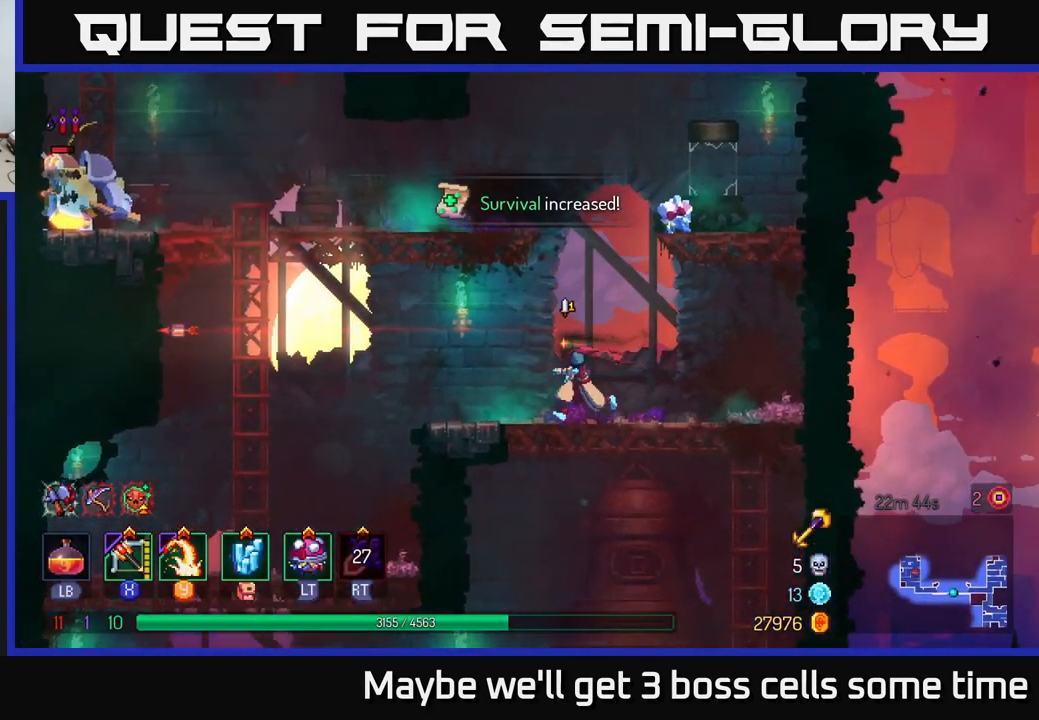
{"buttons": [], "left_stick": "left", "right_stick": "center", "events": [[150, "A", "down"], [234, "A", "up"], [300, "A", "down"], [417, "A", "up"], [417, "X", "down"], [500, "X", "up"]]}
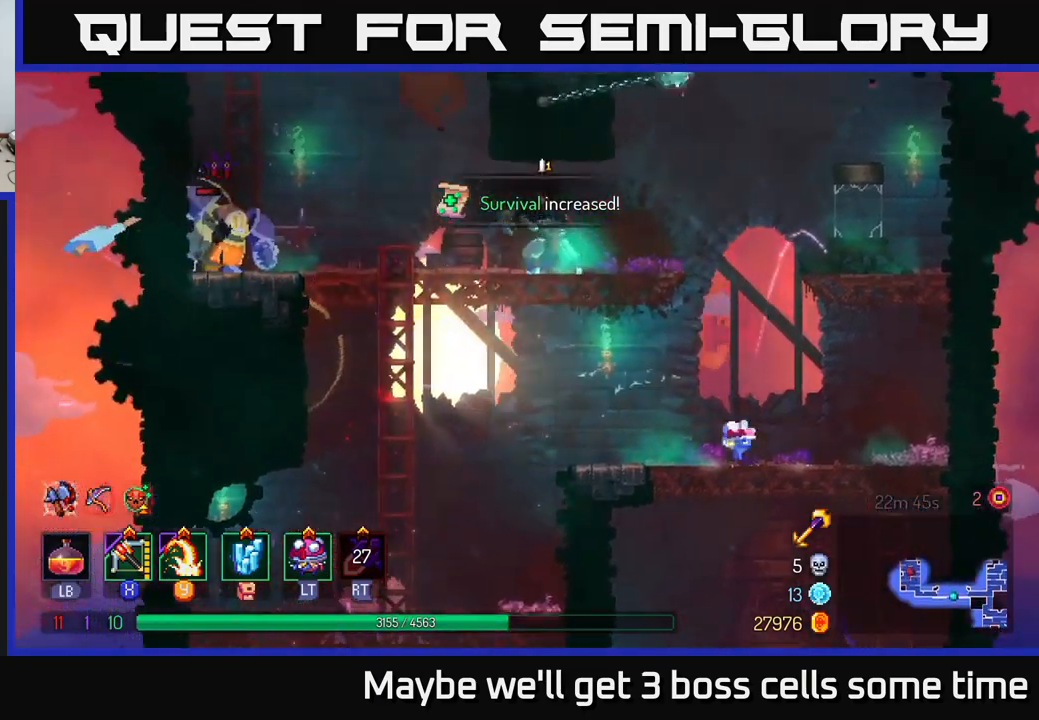
{"buttons": [], "left_stick": "left", "right_stick": "center", "events": [[134, "left_stick", "center"], [484, "left_stick", "left"]]}
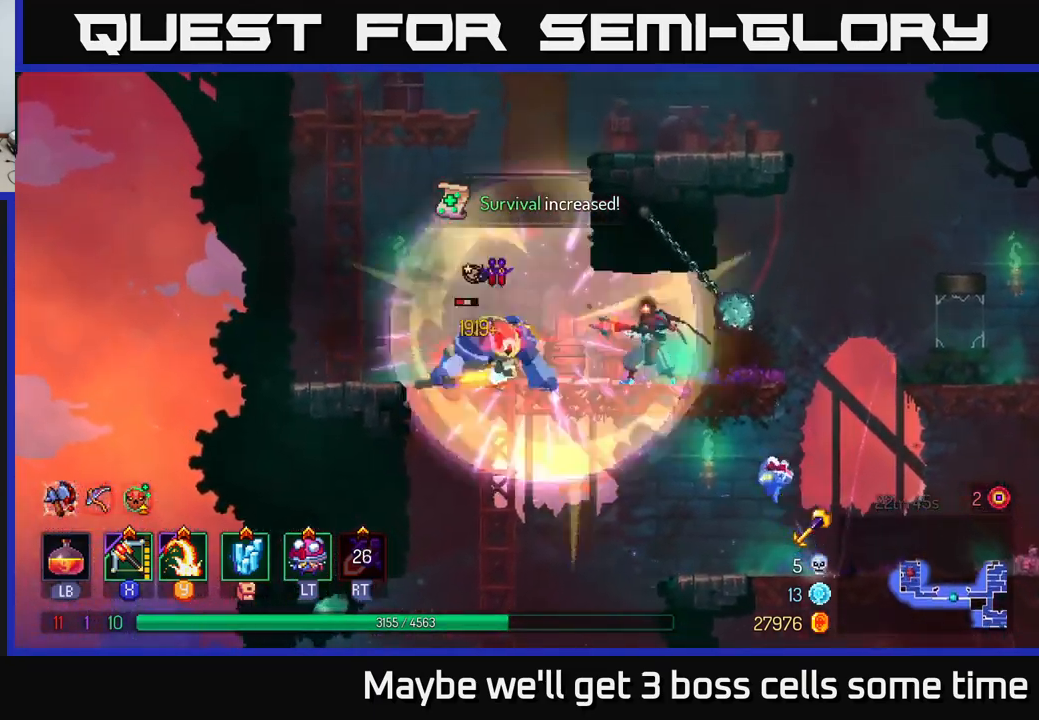
{"buttons": [], "left_stick": "left", "right_stick": "center", "events": [[67, "B", "down"], [150, "B", "up"], [217, "B", "down"], [300, "B", "up"], [367, "B", "down"], [434, "B", "up"]]}
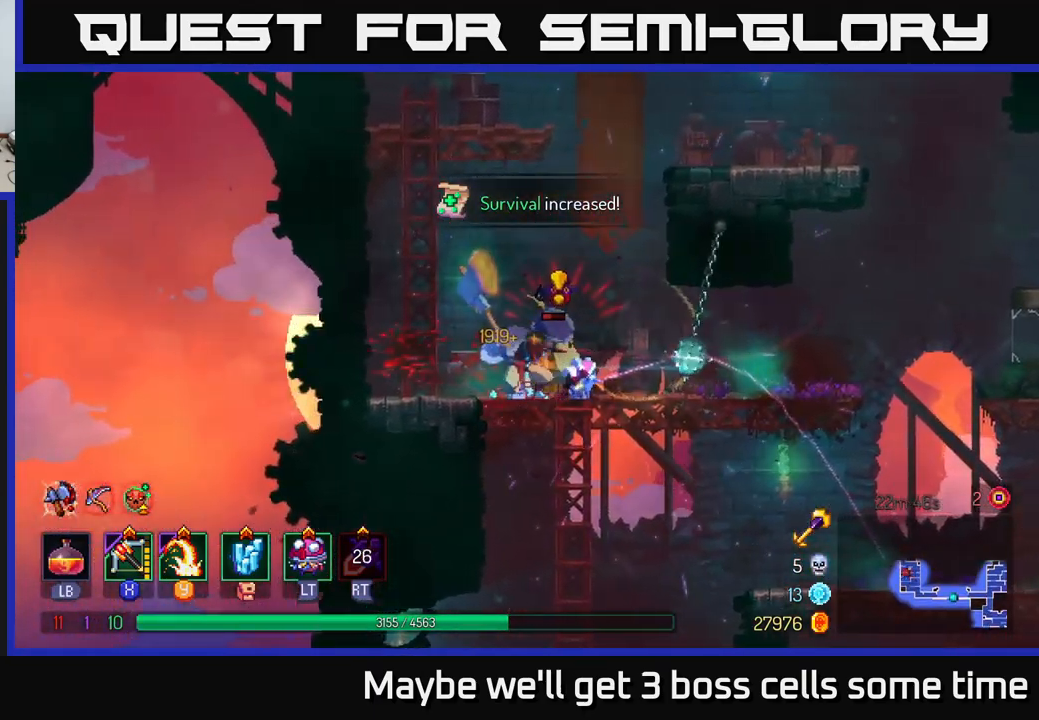
{"buttons": [], "left_stick": "right", "right_stick": "center", "events": [[284, "left_stick", "right"], [317, "Y", "down"], [400, "Y", "up"]]}
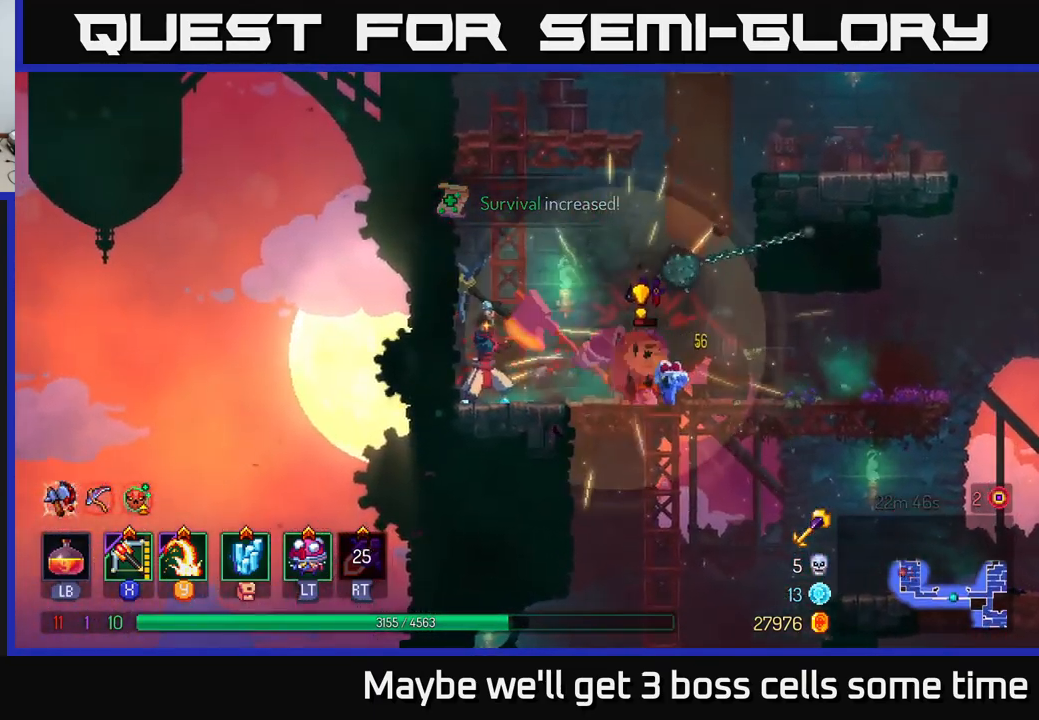
{"buttons": [], "left_stick": "right", "right_stick": "center", "events": [[100, "left_stick", "center"], [217, "left_stick", "right"], [334, "B", "down"], [450, "B", "up"]]}
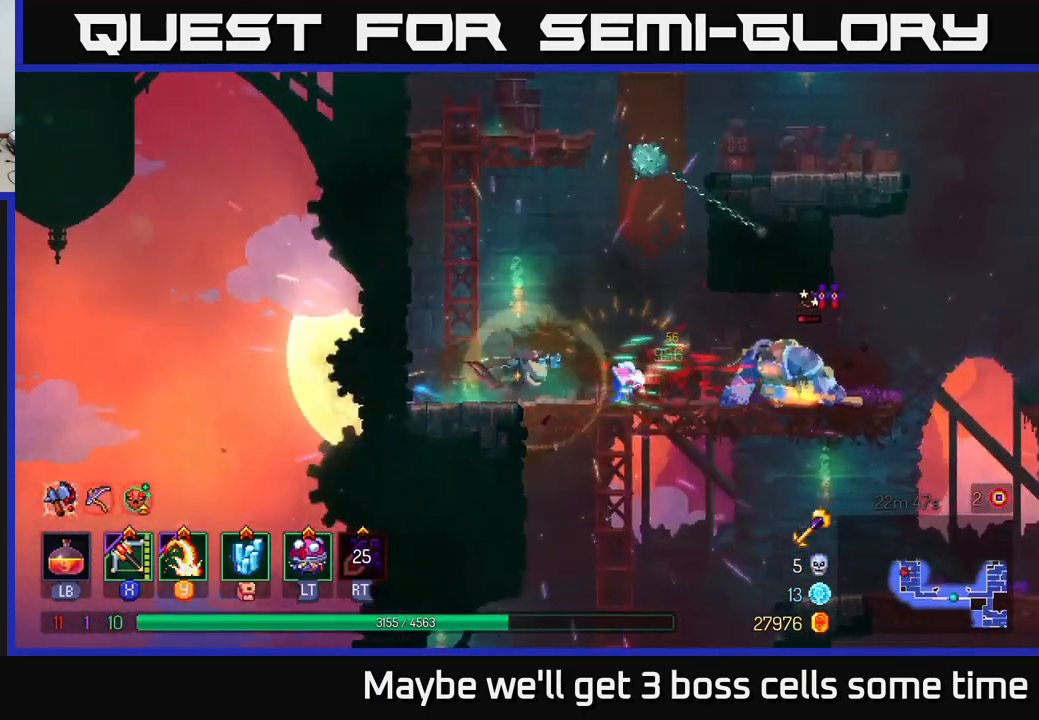
{"buttons": [], "left_stick": "center", "right_stick": "center", "events": [[67, "B", "down"], [134, "B", "up"], [317, "X", "down"], [417, "X", "up"], [467, "left_stick", "center"]]}
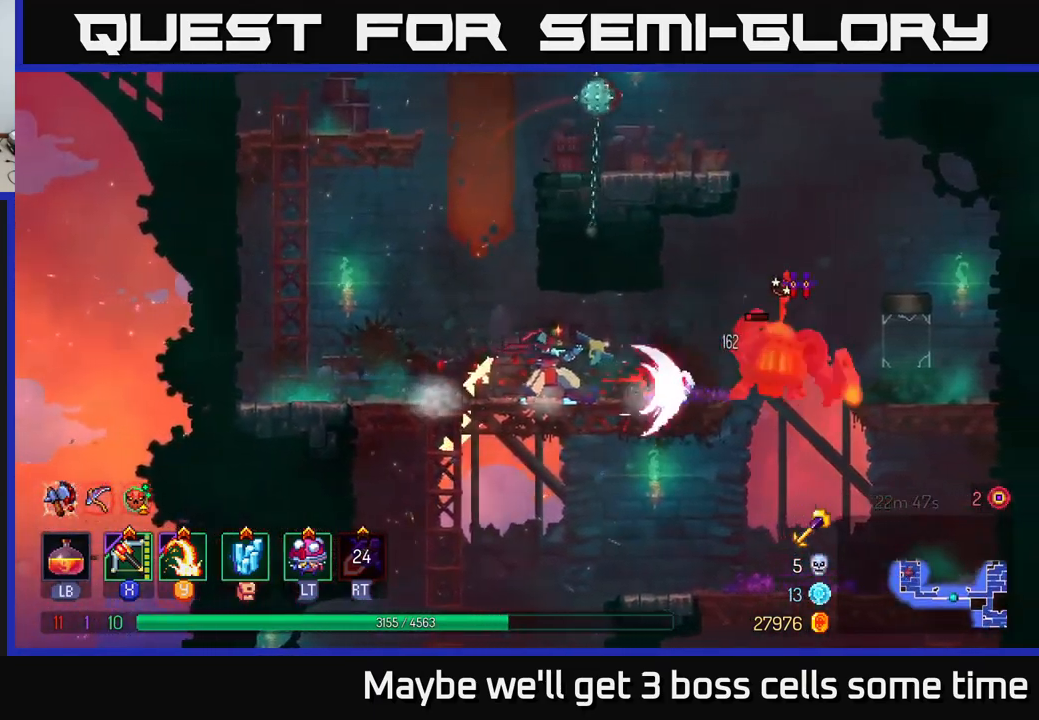
{"buttons": [], "left_stick": "center", "right_stick": "center", "events": []}
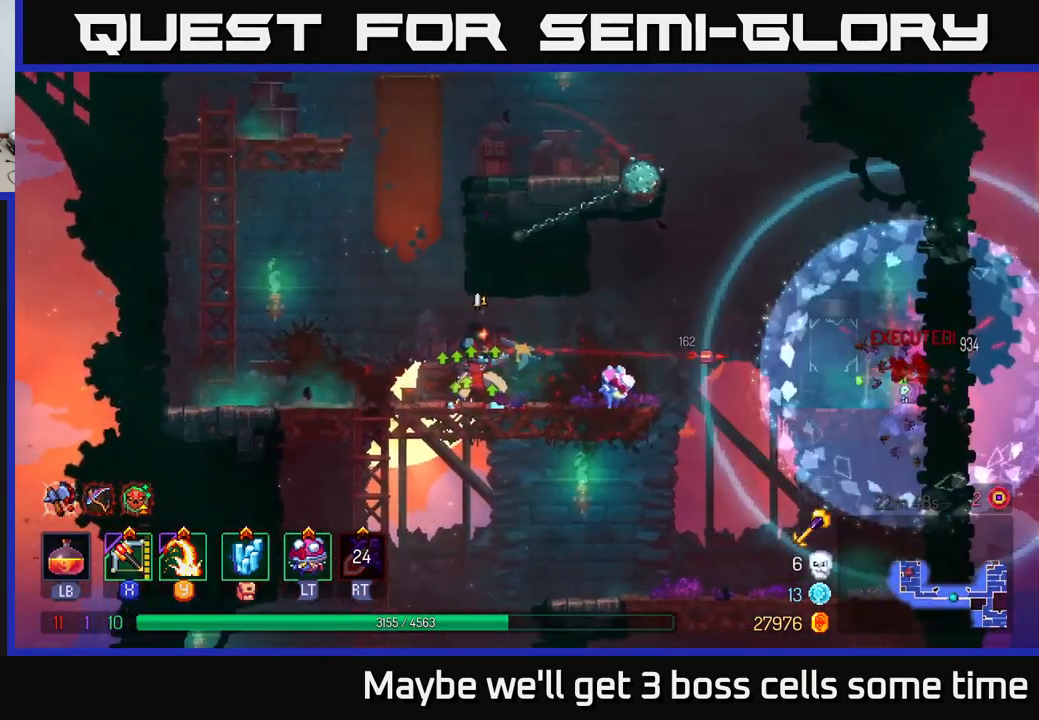
{"buttons": ["A"], "left_stick": "up-left", "right_stick": "center", "events": [[50, "left_stick", "left"], [300, "A", "down"], [400, "A", "up"], [467, "A", "down"], [500, "left_stick", "up-left"]]}
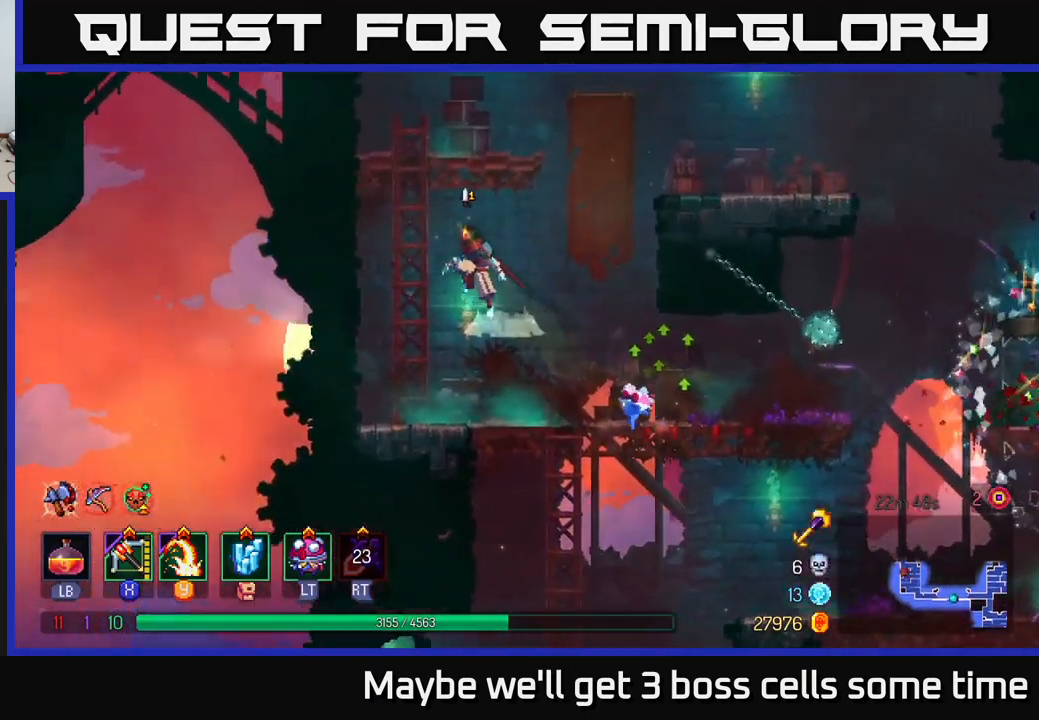
{"buttons": [], "left_stick": "up", "right_stick": "center", "events": [[134, "A", "up"], [150, "left_stick", "up"]]}
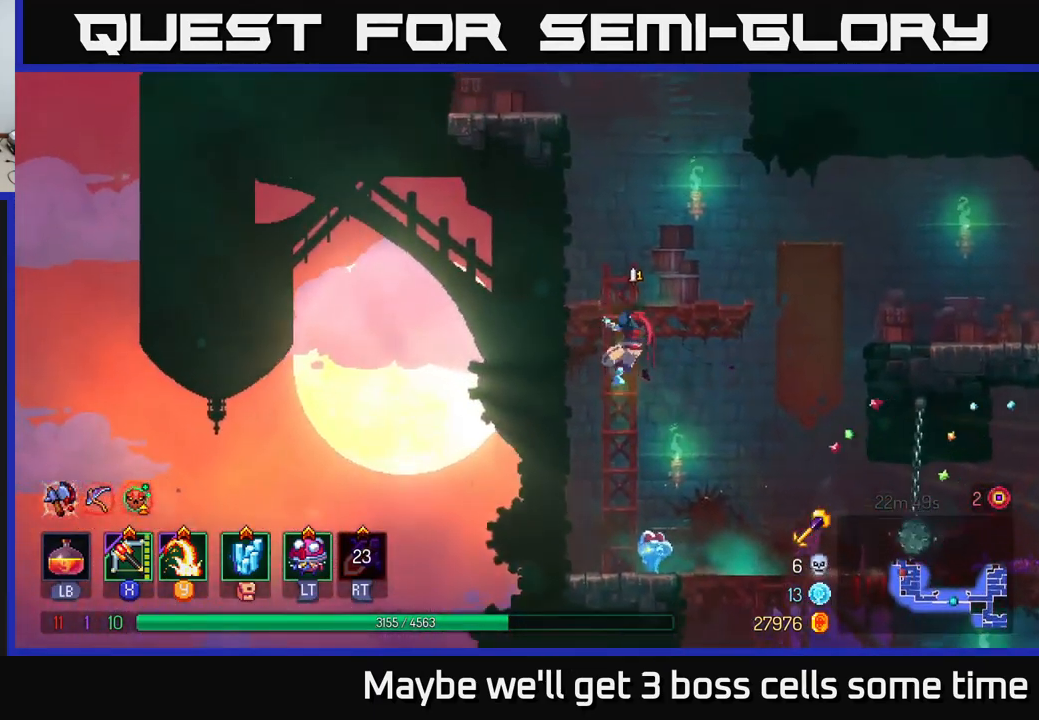
{"buttons": ["A"], "left_stick": "up-left", "right_stick": "center", "events": [[67, "left_stick", "up-right"], [284, "left_stick", "up-left"], [300, "A", "down"], [434, "A", "up"], [500, "A", "down"]]}
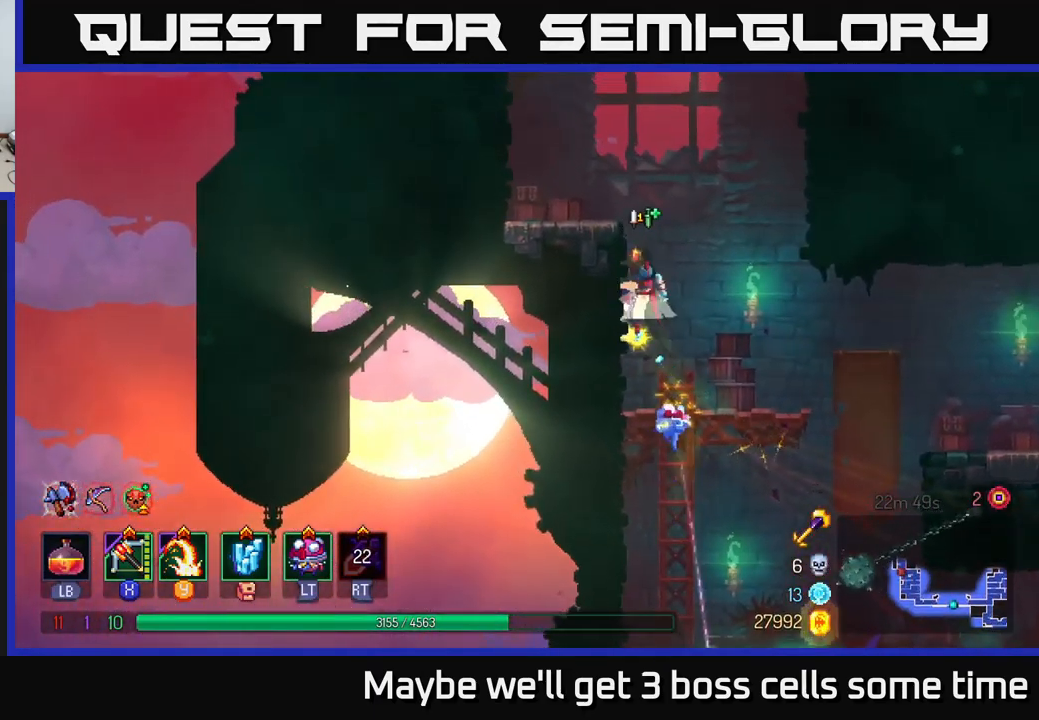
{"buttons": [], "left_stick": "left", "right_stick": "center", "events": [[34, "left_stick", "left"], [84, "A", "up"], [251, "left_stick", "center"], [334, "left_stick", "left"], [367, "A", "down"], [467, "A", "up"]]}
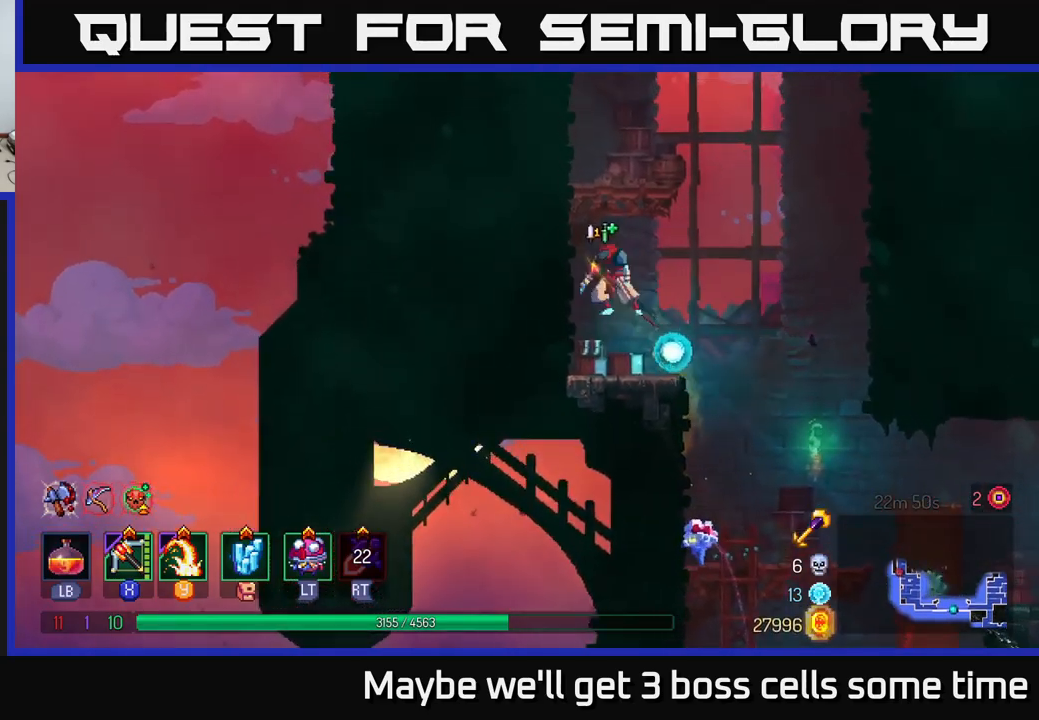
{"buttons": ["A"], "left_stick": "left", "right_stick": "center", "events": [[316, "left_stick", "center"], [483, "A", "down"], [483, "left_stick", "left"]]}
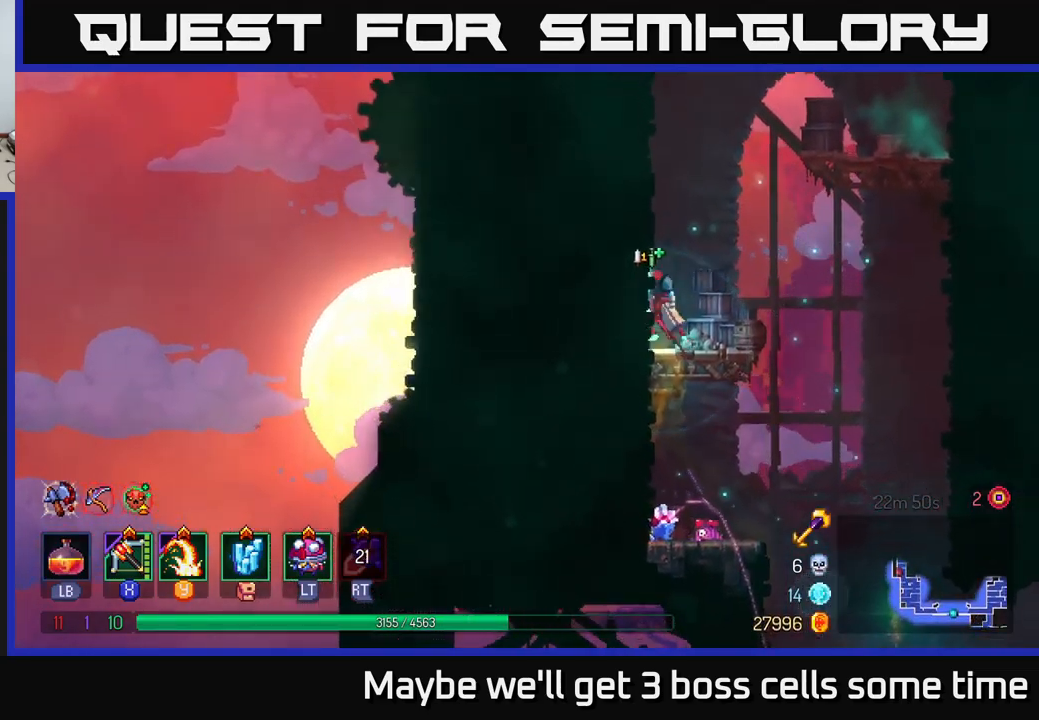
{"buttons": ["A"], "left_stick": "right", "right_stick": "center", "events": [[116, "A", "up"], [333, "left_stick", "center"], [400, "left_stick", "right"], [433, "A", "down"]]}
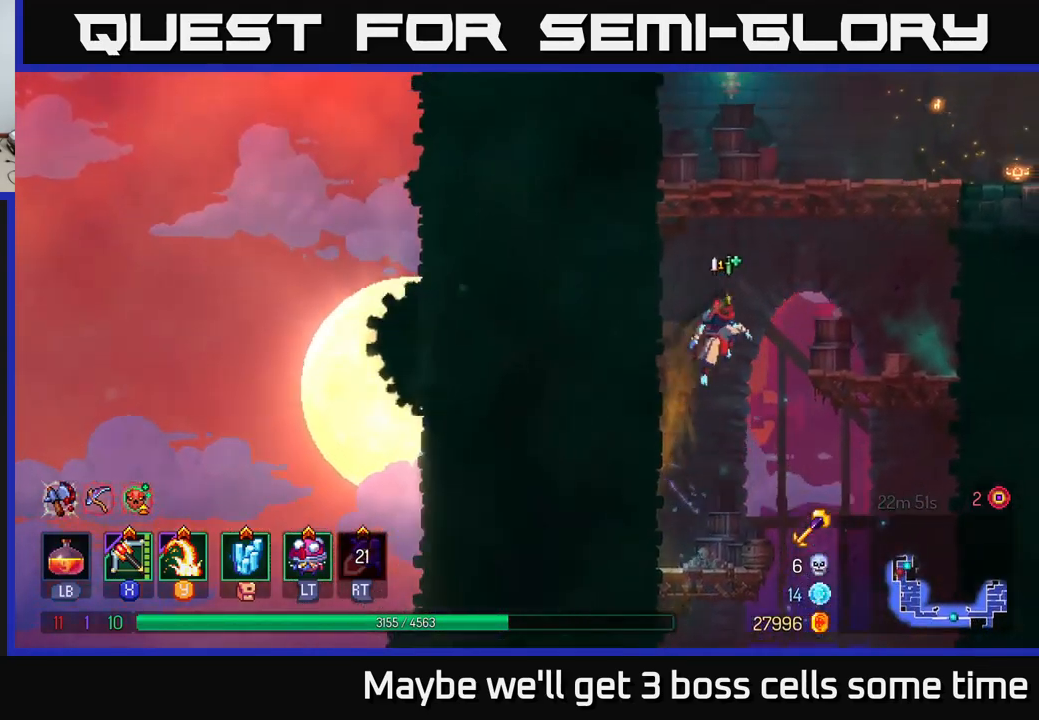
{"buttons": [], "left_stick": "right", "right_stick": "center", "events": [[66, "A", "up"], [133, "A", "down"], [266, "A", "up"]]}
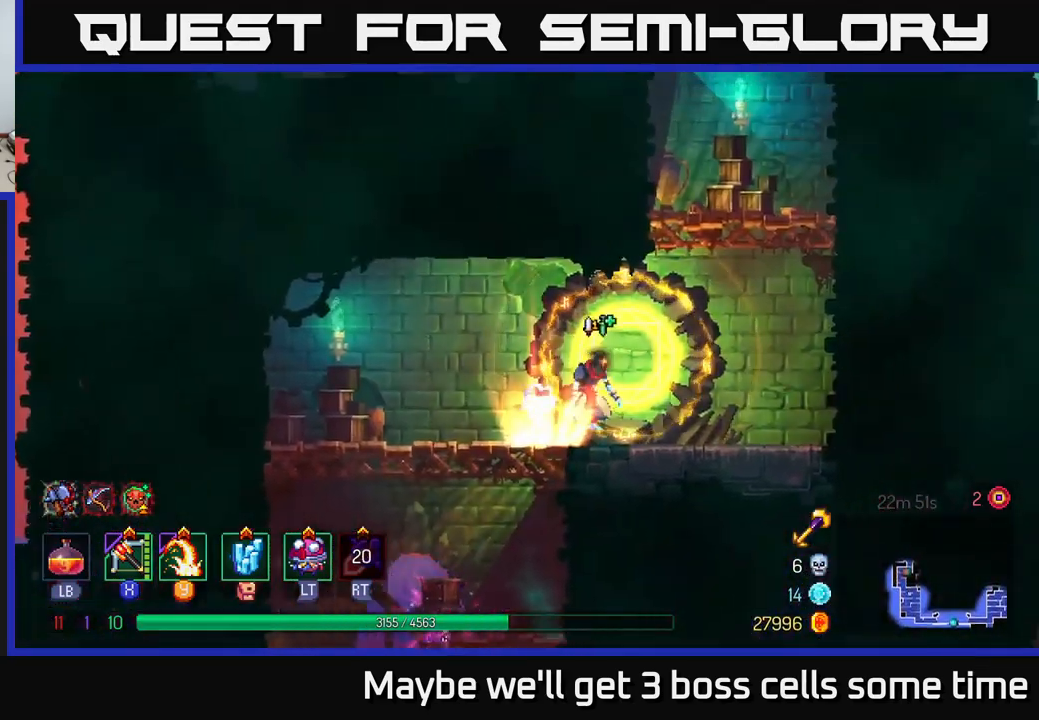
{"buttons": [], "left_stick": "right", "right_stick": "center", "events": [[150, "B", "down"], [233, "B", "up"], [350, "A", "down"], [450, "A", "up"]]}
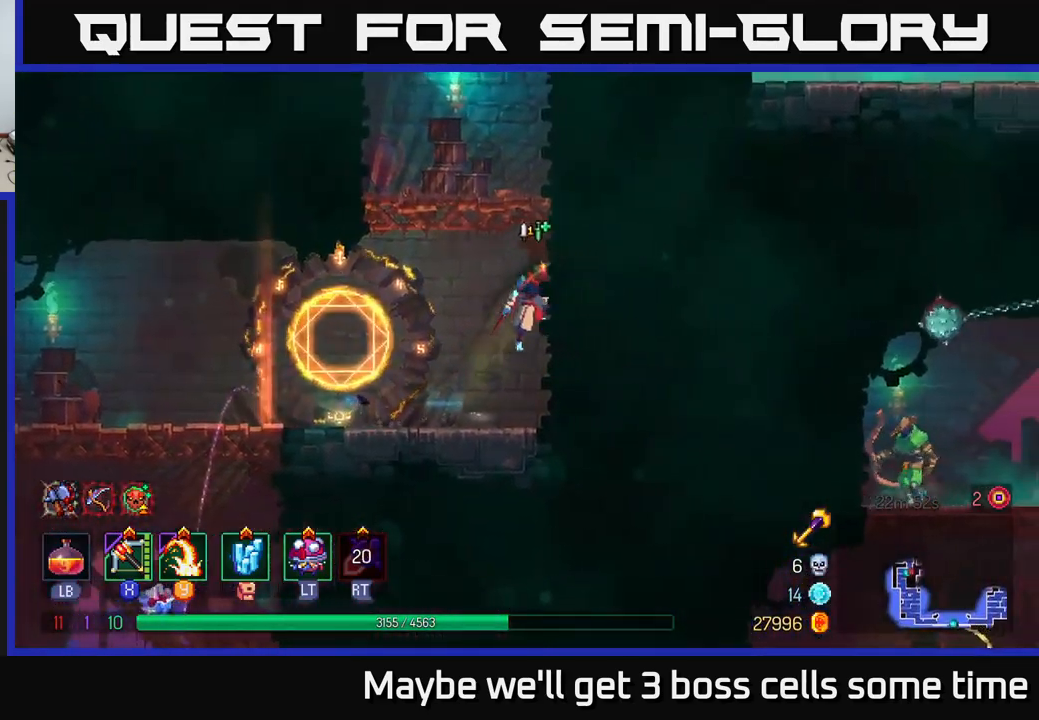
{"buttons": ["A"], "left_stick": "up-right", "right_stick": "center", "events": [[150, "left_stick", "up-right"], [450, "A", "down"]]}
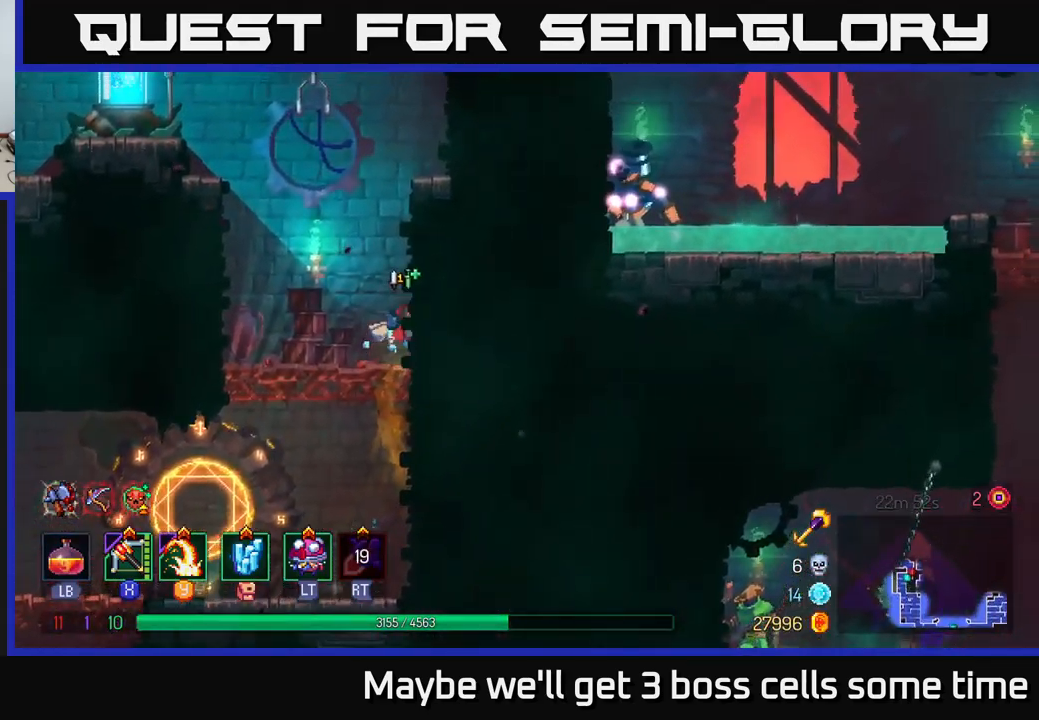
{"buttons": ["A"], "left_stick": "left", "right_stick": "center", "events": [[116, "A", "up"], [366, "left_stick", "left"], [433, "A", "down"]]}
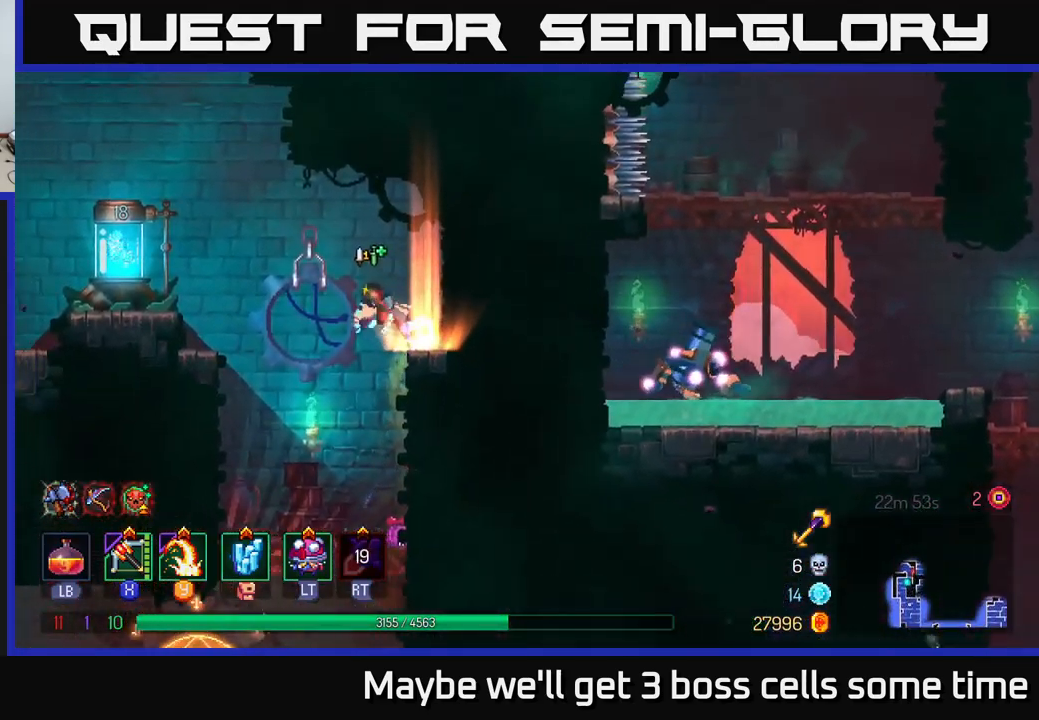
{"buttons": [], "left_stick": "center", "right_stick": "center", "events": [[83, "A", "up"], [483, "left_stick", "center"]]}
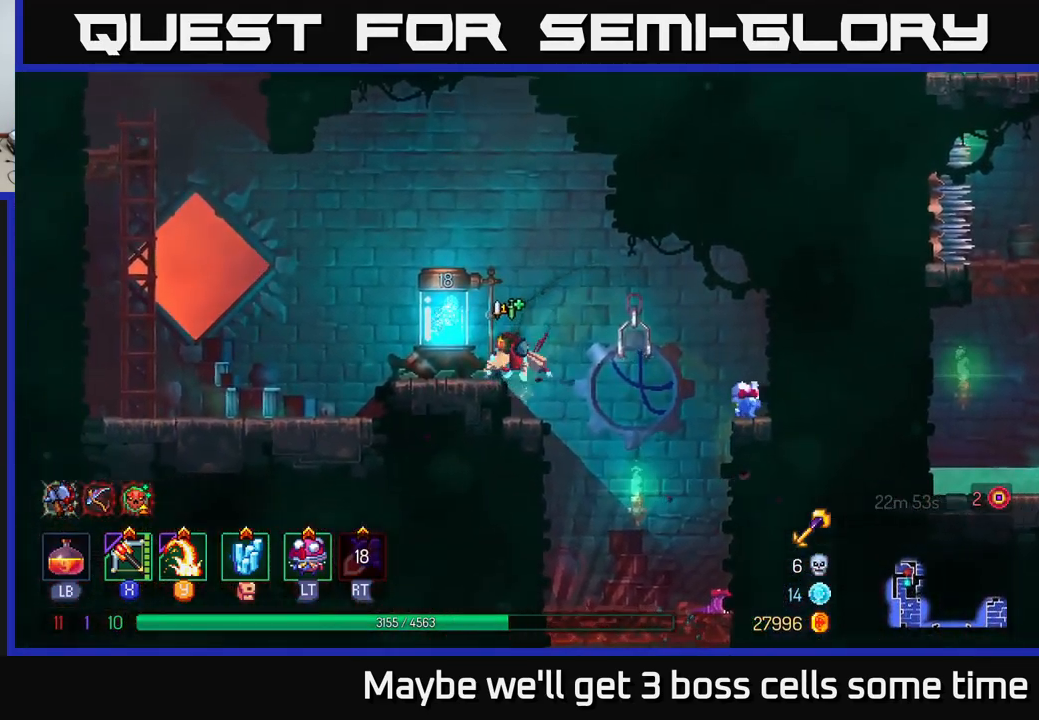
{"buttons": [], "left_stick": "center", "right_stick": "center", "events": [[233, "left_stick", "left"], [383, "R1", "down"], [416, "left_stick", "center"], [500, "R1", "up"]]}
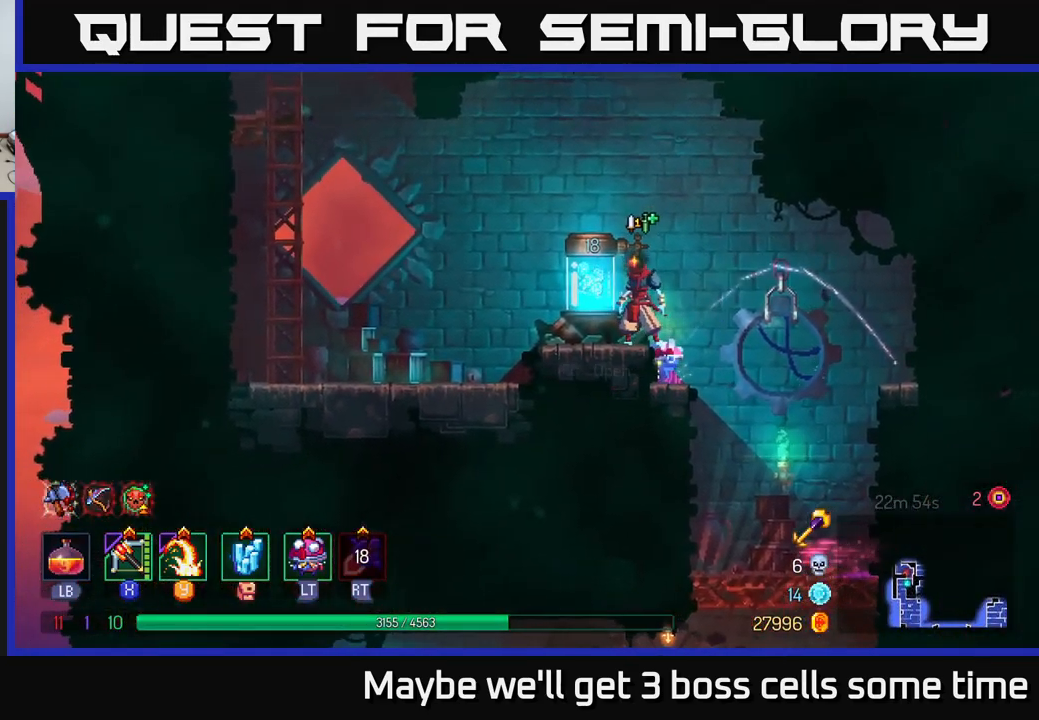
{"buttons": ["R1"], "left_stick": "center", "right_stick": "center", "events": [[216, "R1", "down"], [250, "left_stick", "left"], [333, "R1", "up"], [433, "left_stick", "center"], [500, "R1", "down"]]}
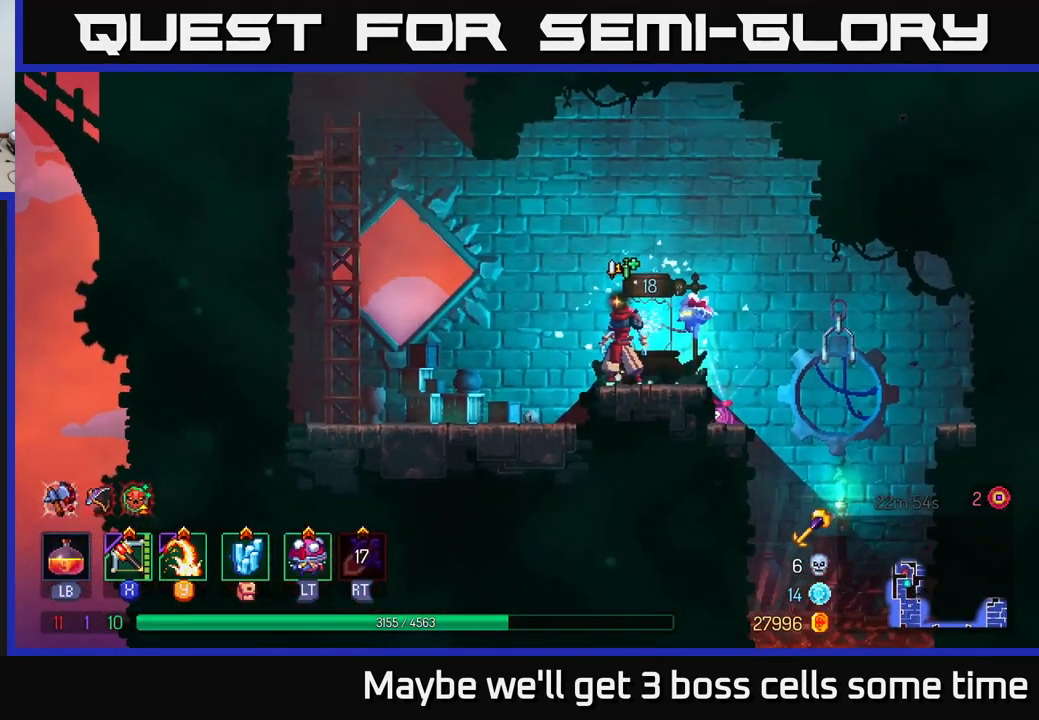
{"buttons": [], "left_stick": "center", "right_stick": "center", "events": [[133, "R1", "up"], [382, "left_stick", "right"], [499, "left_stick", "center"]]}